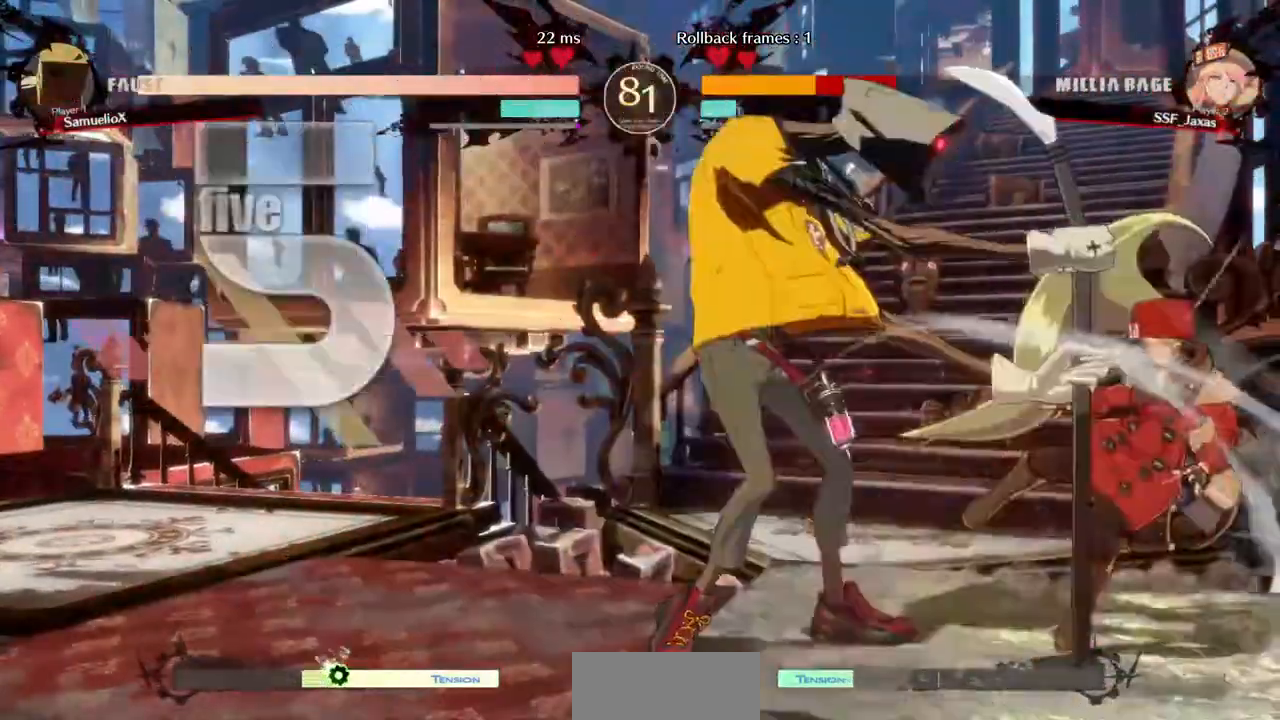
Gameplay with a controller (arcade stick); each line is a JSON object with the inputs held at the frame after it (dt_ms = milliseconds from this image to that frame). "events" lists button and stick changes between this image and that frame as [ms after this image, input, new state], when the widget could be followed in between. Not read: DPAD_DOWN L3 R3 SELECT START other_buttons.
{"dt_ms": 480, "buttons": ["DPAD_RIGHT"], "events": []}
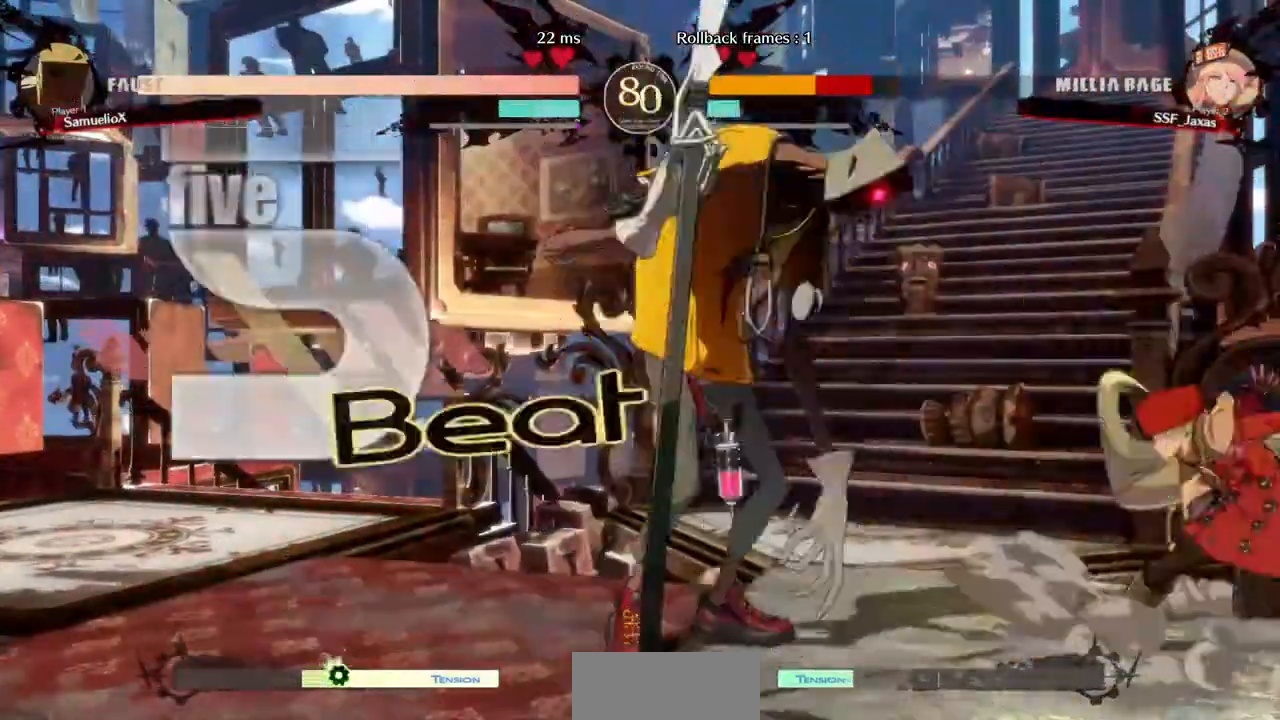
{"dt_ms": 520, "buttons": ["DPAD_RIGHT"], "events": []}
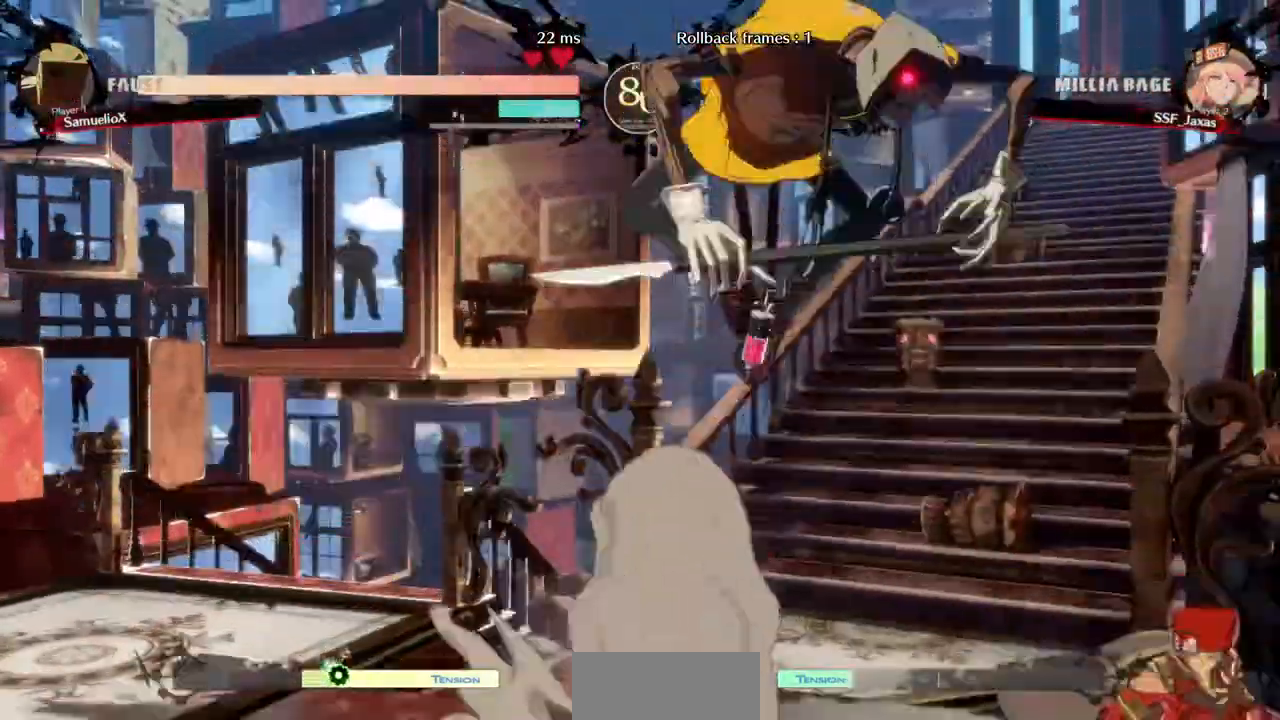
{"dt_ms": 480, "buttons": [], "events": [[280, "TRIANGLE", "down"], [400, "TRIANGLE", "up"], [480, "DPAD_RIGHT", "up"]]}
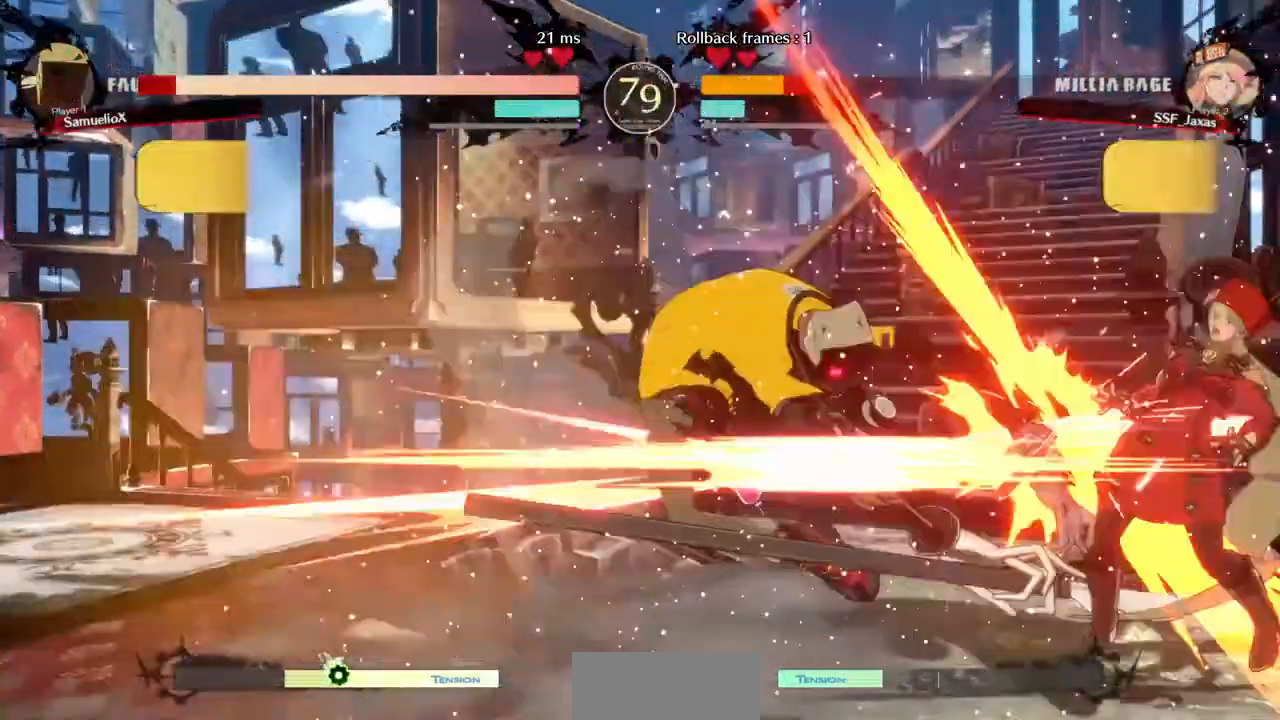
{"dt_ms": 1000, "buttons": ["DPAD_LEFT"]}
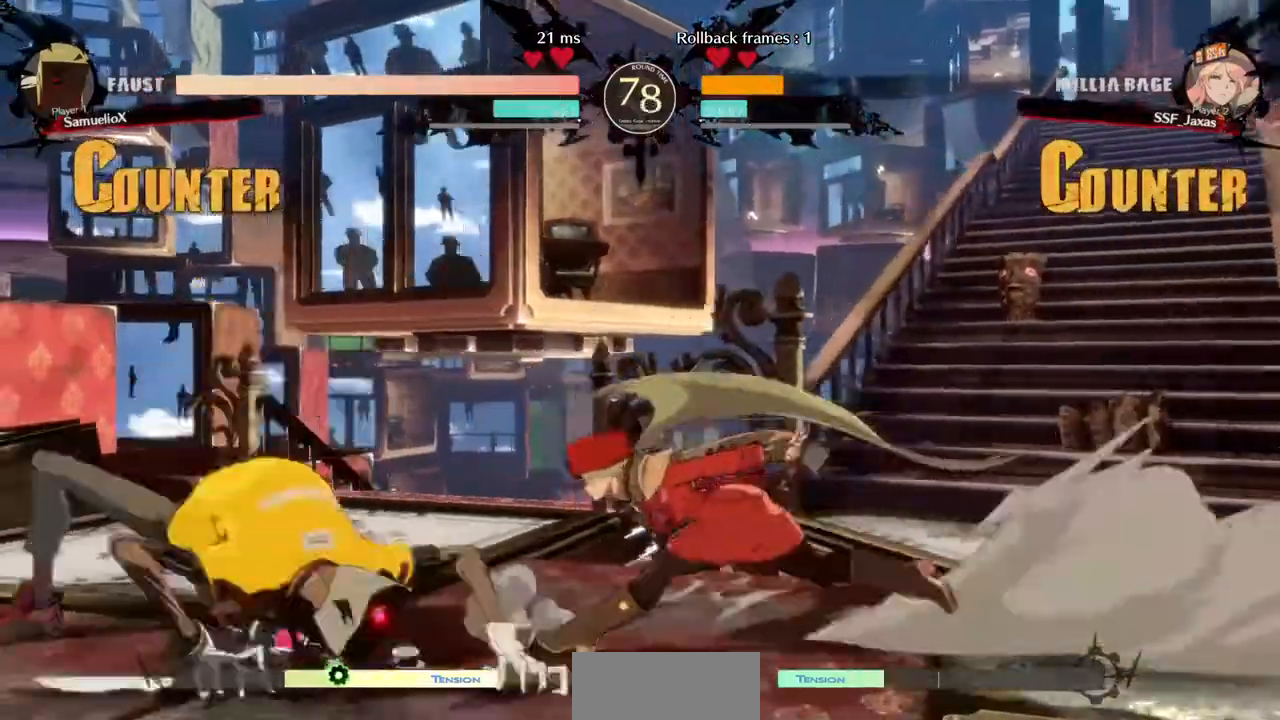
{"dt_ms": 520, "buttons": []}
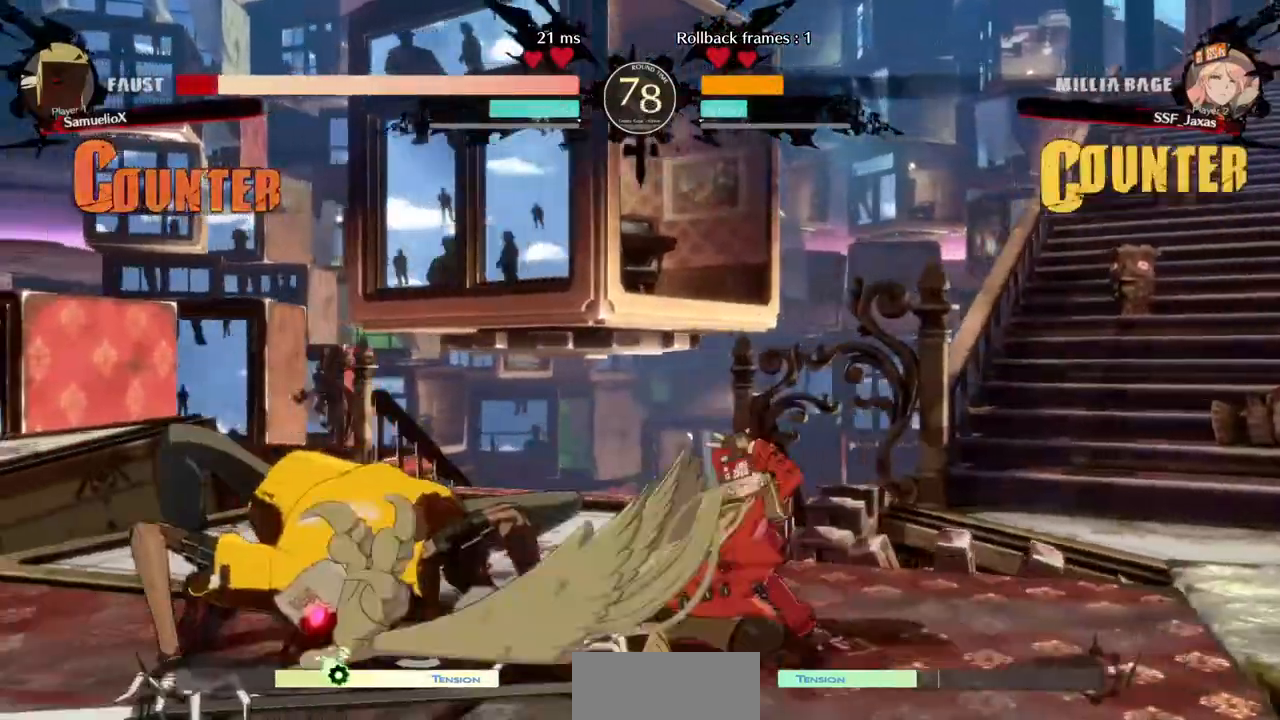
{"dt_ms": 480, "buttons": [], "events": [[120, "DPAD_LEFT", "down"], [120, "R1", "down"], [200, "DPAD_LEFT", "up"], [200, "L1", "down"], [280, "R1", "up"], [400, "L1", "up"]]}